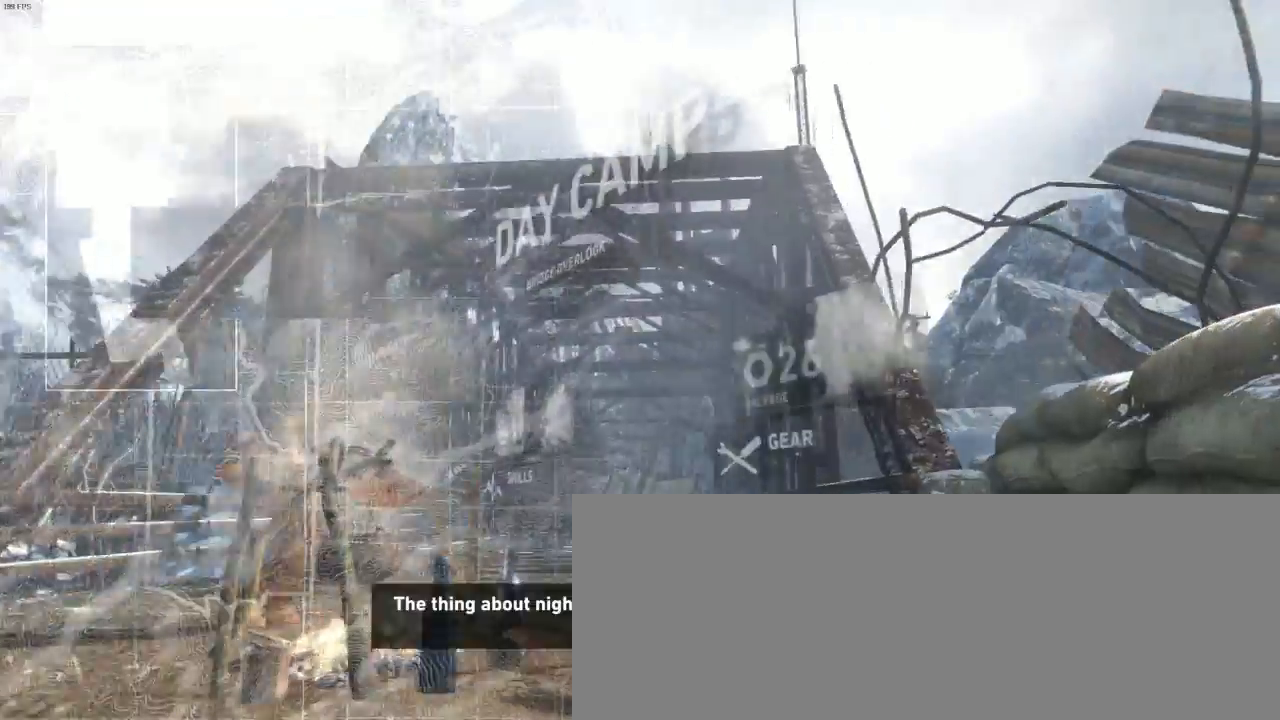
Gameplay with keyboard and mouse; each line is a JSON object with the keys and mouse buttons held at the frame after it. "events" lists presses ("down") and releases ("up") of "1", "2", "3", "4", "5", "6", "7", "a", "alt", "b", "c", "ctrl", "d", "e", "escape", "f", "g", "h", "q", "r", "s", "shift", "space", "t", "tilde", "v", "w", "x", "y", "z", "mouse_left", "mouse_middle", "mouse_right", "mouse_mb4", "mouse_mb5", "mouse_wheel_up" and "mouse_wheel_down" between this image and that frame as [ms after this image, input, new state], when the widget could be followed in between. "mouse_left", "mouse_middle", "mouse_right", "mouse_mb4", "mouse_mb5", "mouse_wheel_up", "mouse_wheel_down" = the "left", "middle", "right", "mb4", "mb5", "wheel_up", "wheel_down" buttons of the "mouse" list. No other keys are recorded. Not read: mouse_move.
{"keys": [], "mouse": [], "events": []}
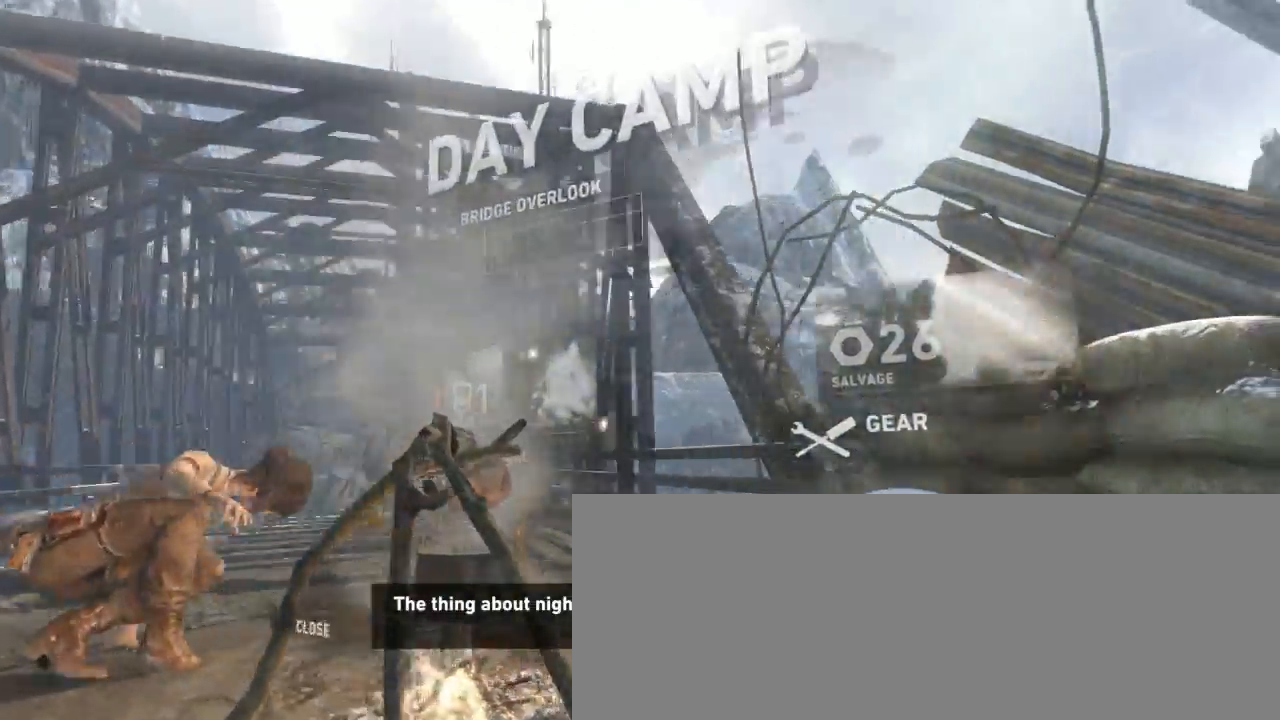
{"keys": [], "mouse": [], "events": []}
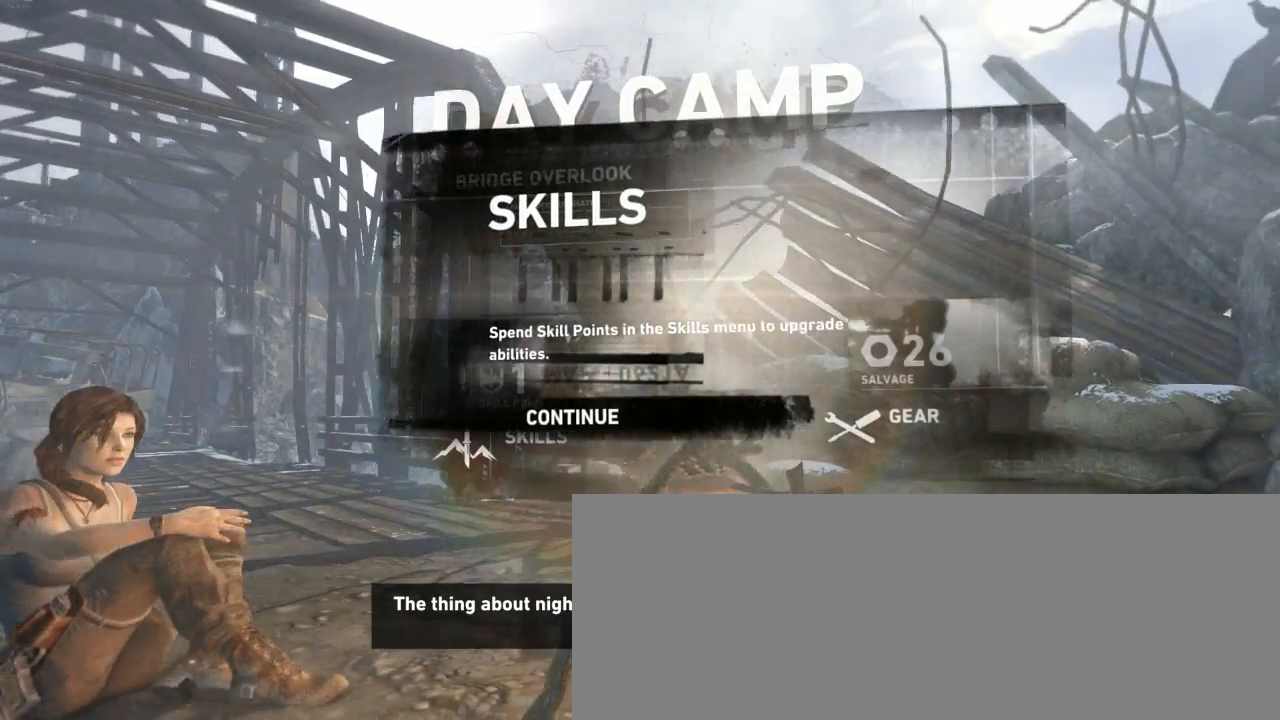
{"keys": [], "mouse": [], "events": []}
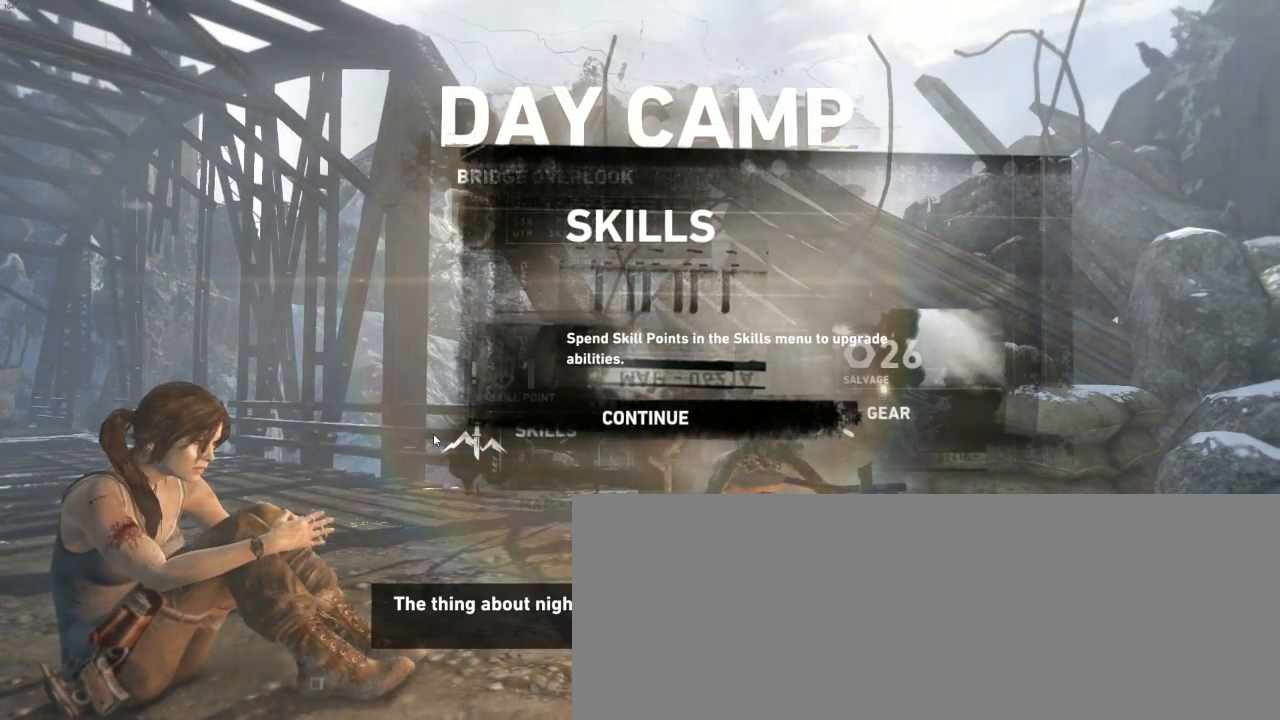
{"keys": [], "mouse": [], "events": []}
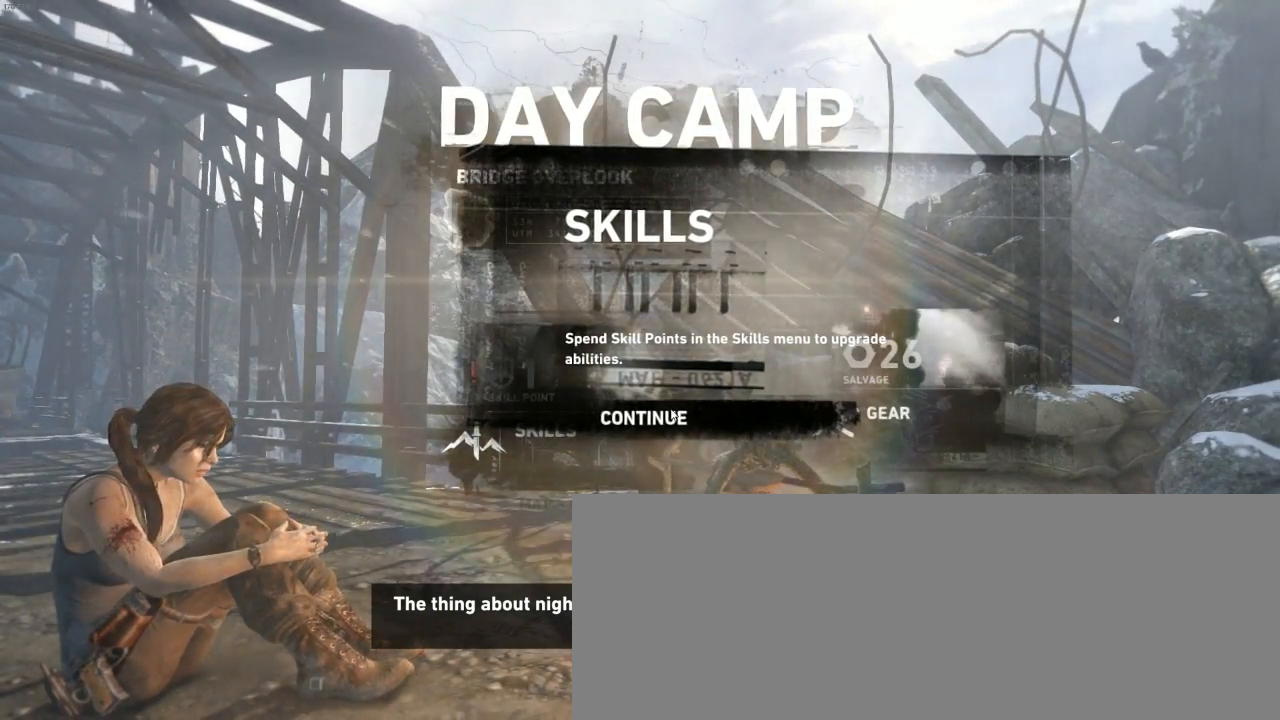
{"keys": [], "mouse": [], "events": [[66, "mouse_left", "down"], [166, "mouse_left", "up"], [266, "escape", "down"], [366, "escape", "up"]]}
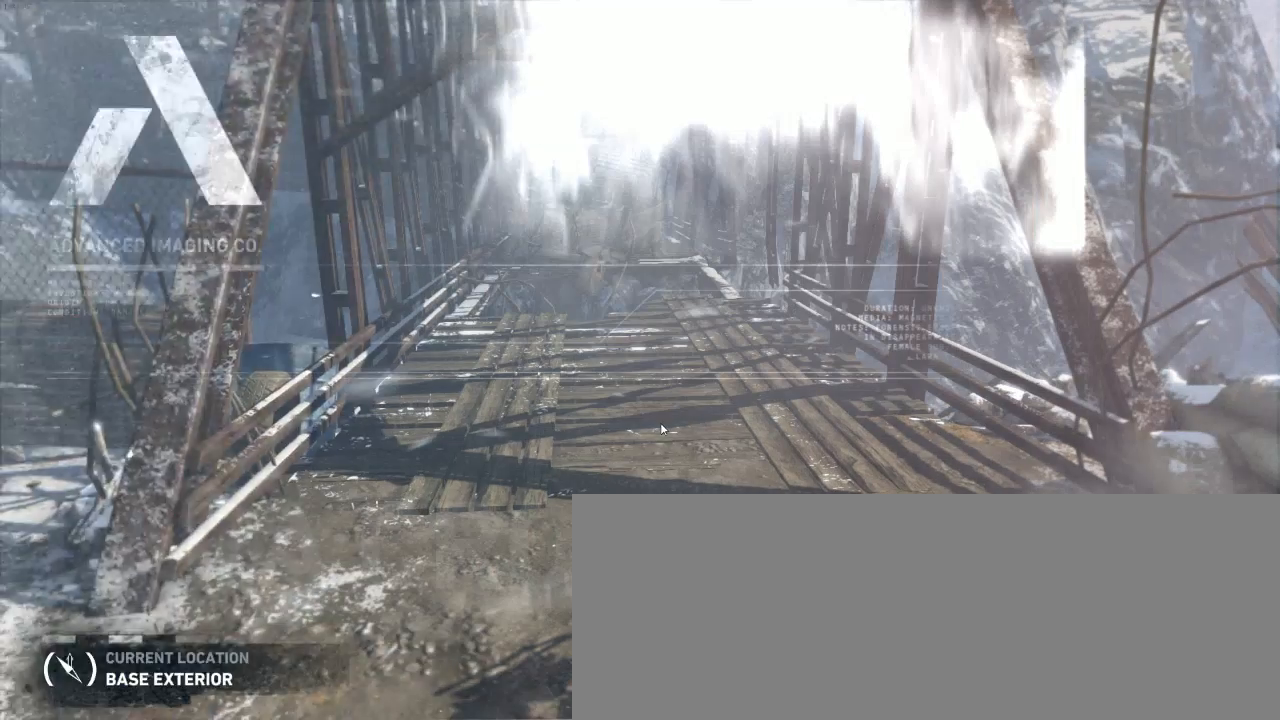
{"keys": [], "mouse": [], "events": [[33, "escape", "down"], [66, "escape", "up"]]}
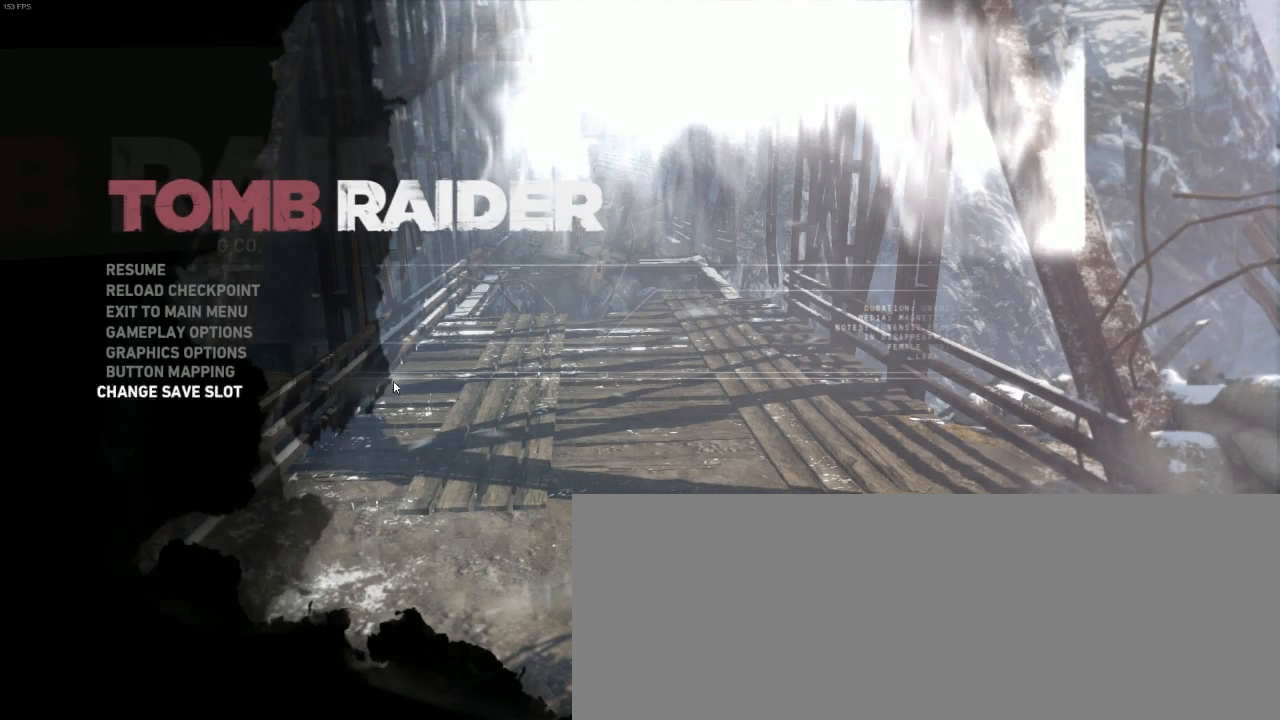
{"keys": [], "mouse": [], "events": []}
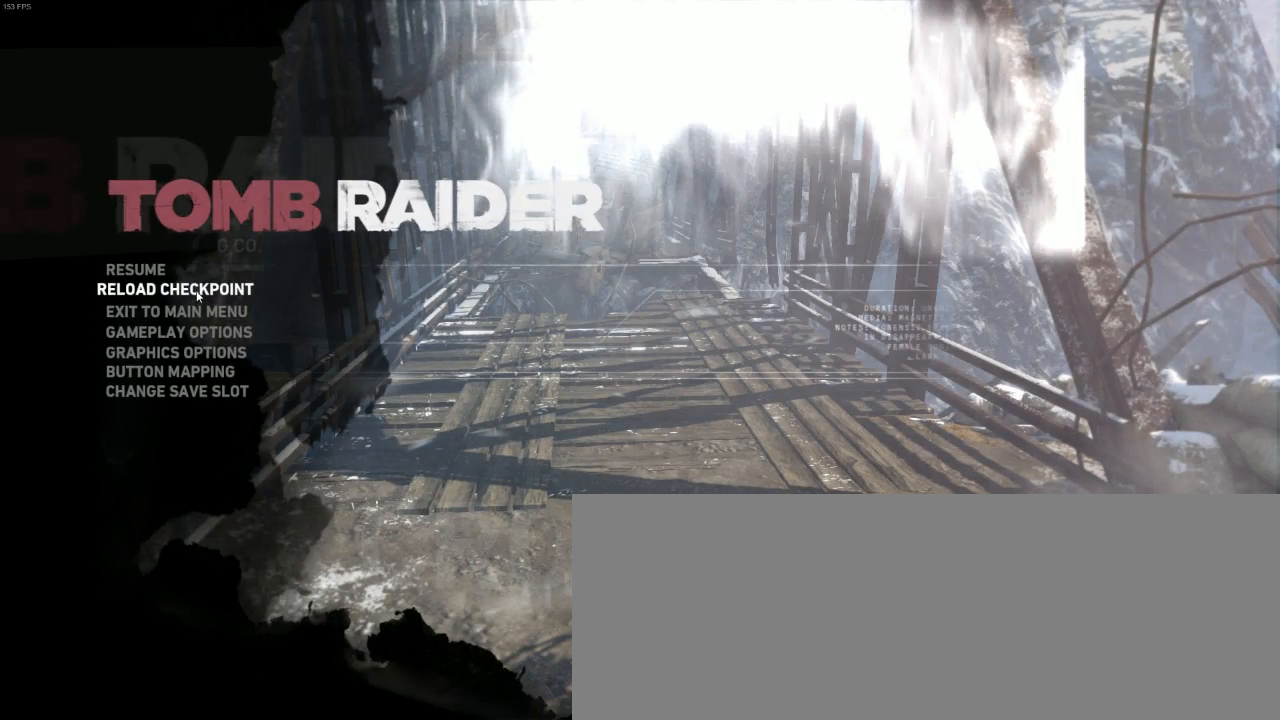
{"keys": [], "mouse": [], "events": [[66, "mouse_left", "down"], [100, "mouse_left", "up"]]}
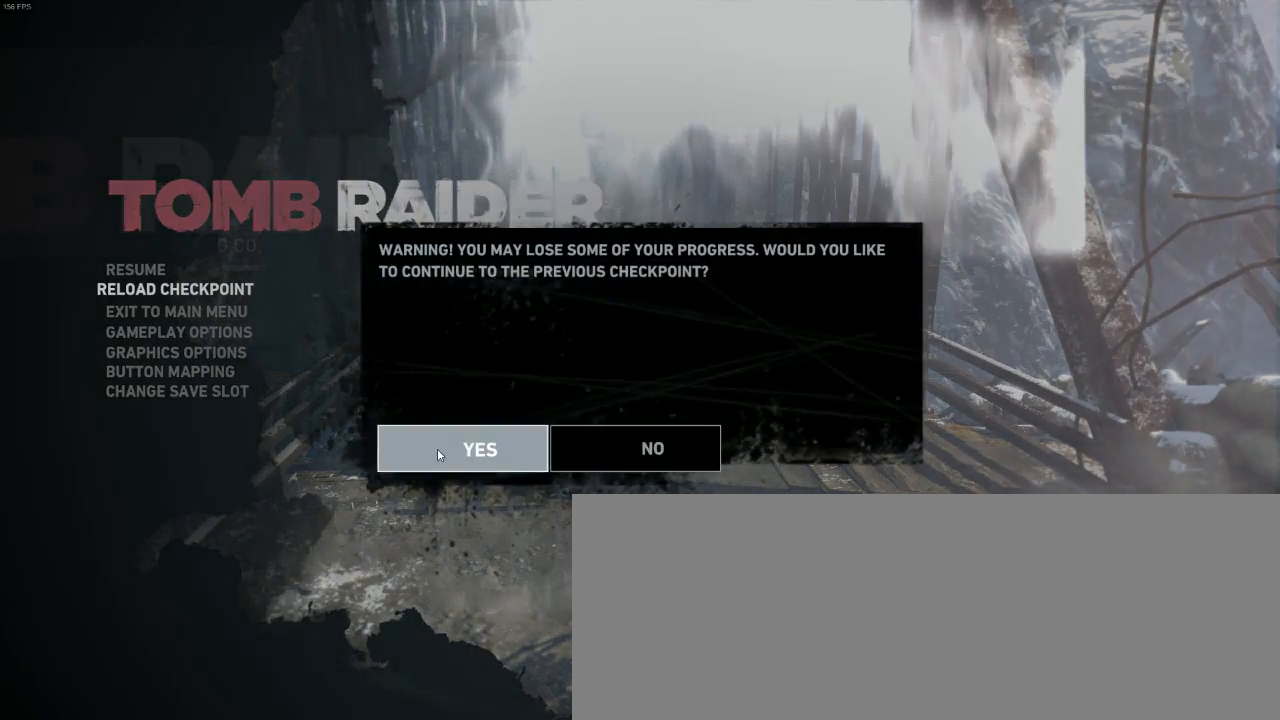
{"keys": [], "mouse": [], "events": [[66, "mouse_left", "down"], [166, "mouse_left", "up"]]}
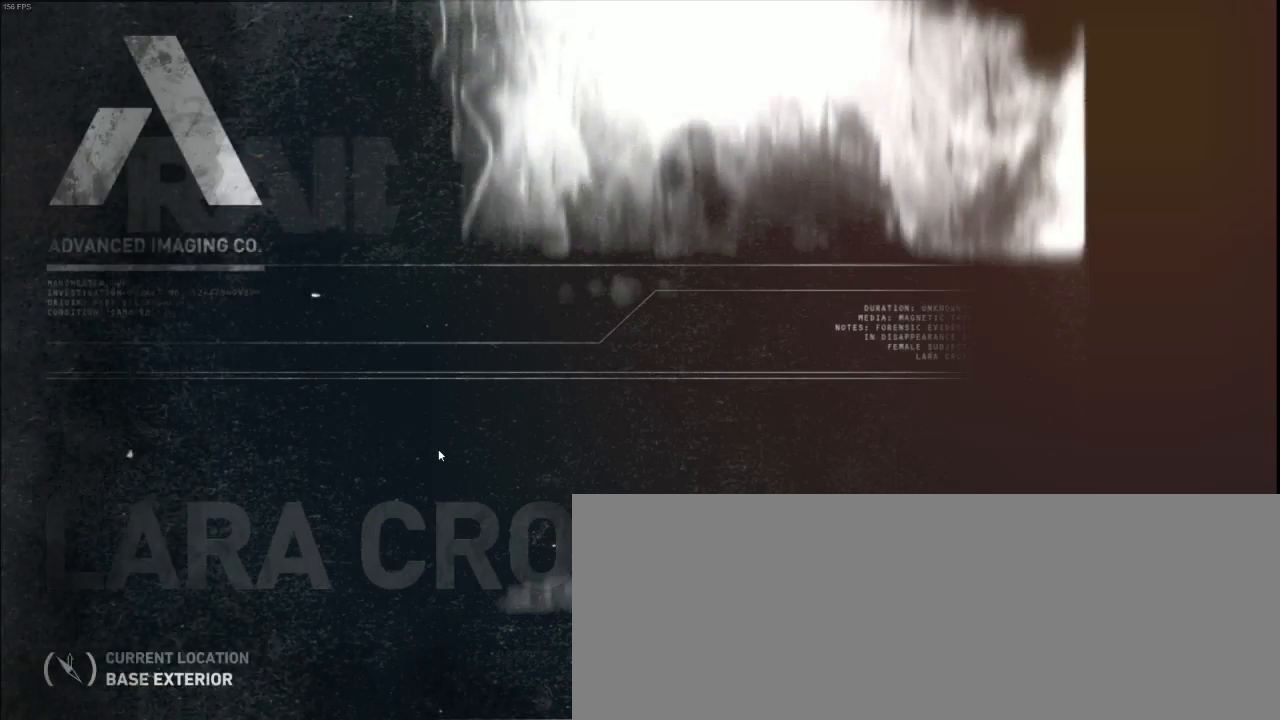
{"keys": [], "mouse": [], "events": []}
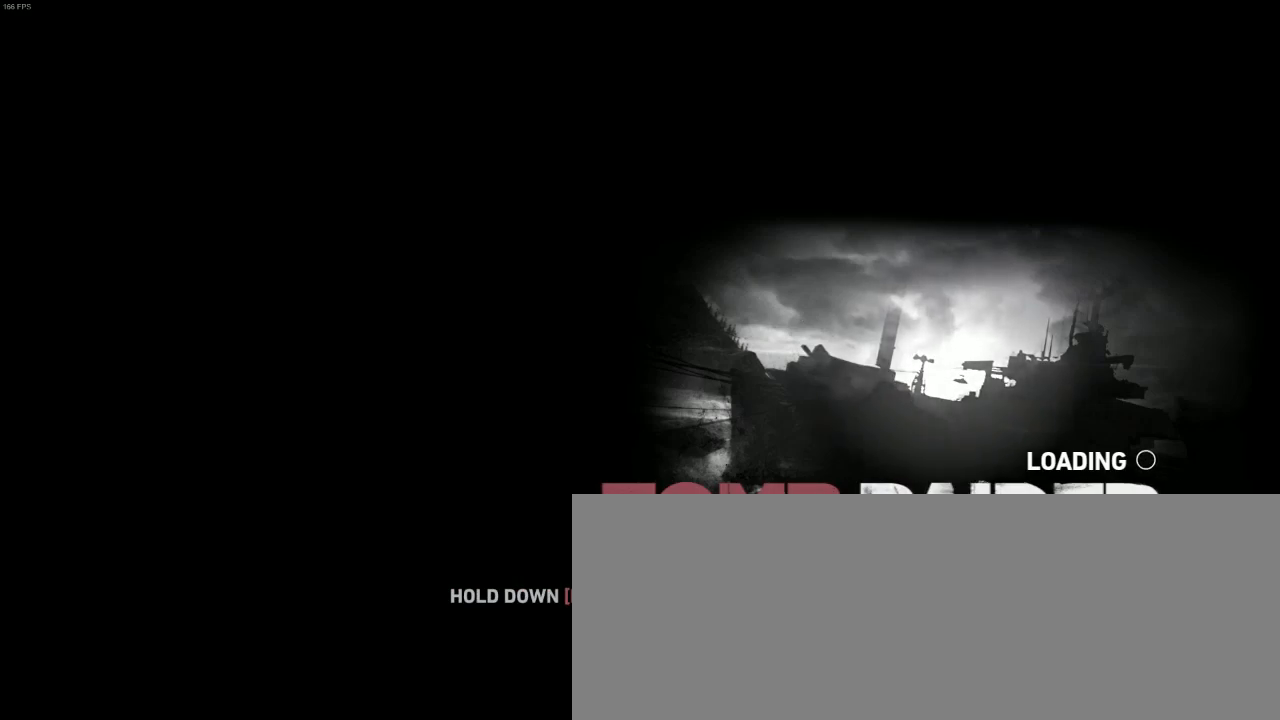
{"keys": [], "mouse": [], "events": []}
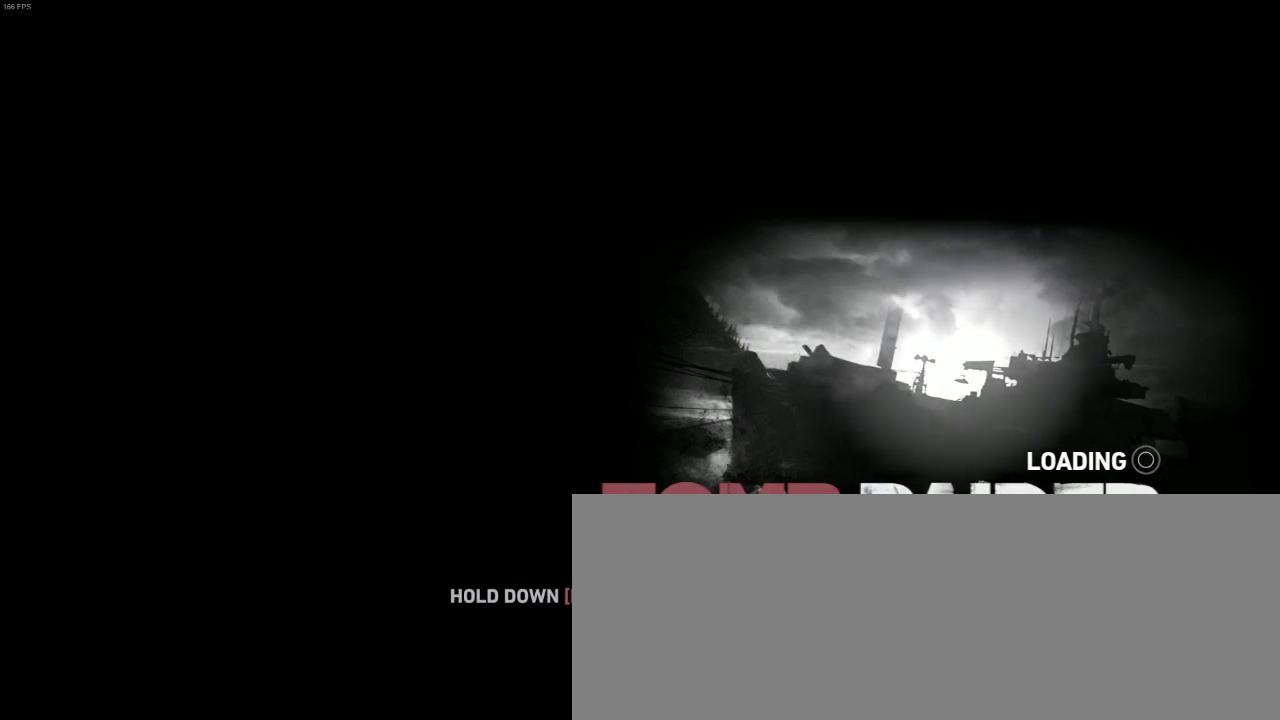
{"keys": [], "mouse": [], "events": []}
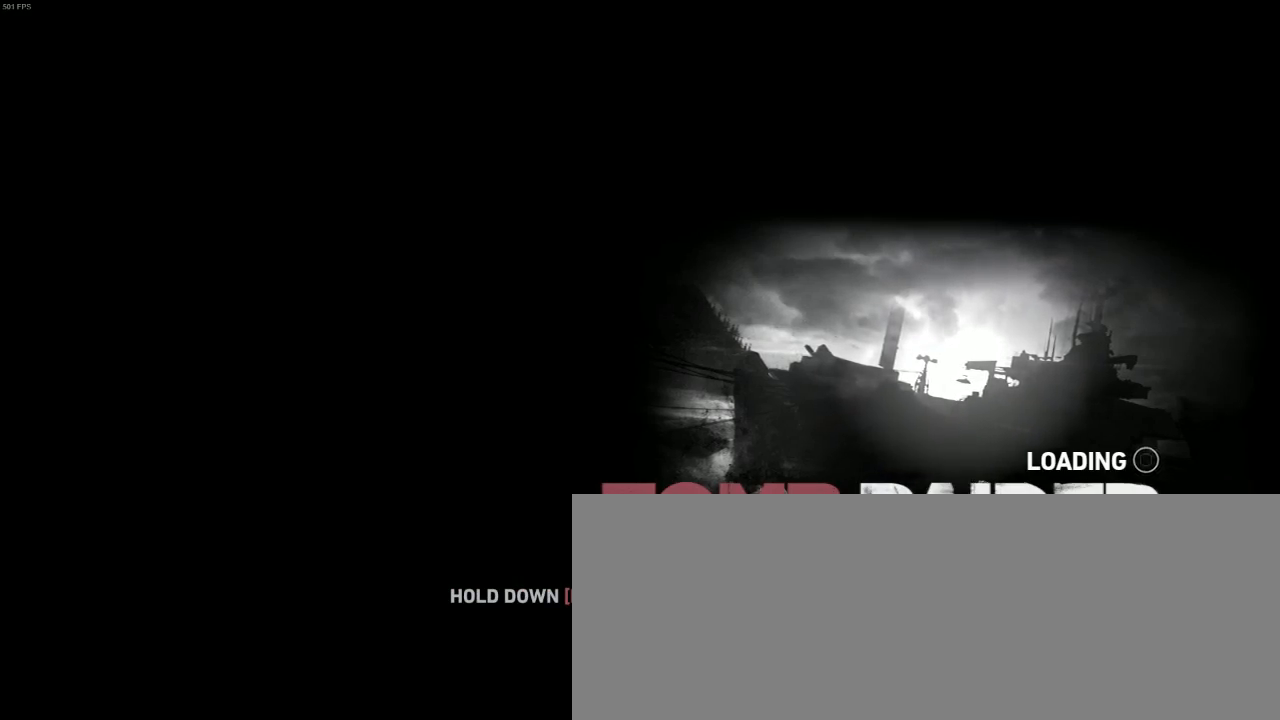
{"keys": [], "mouse": [], "events": []}
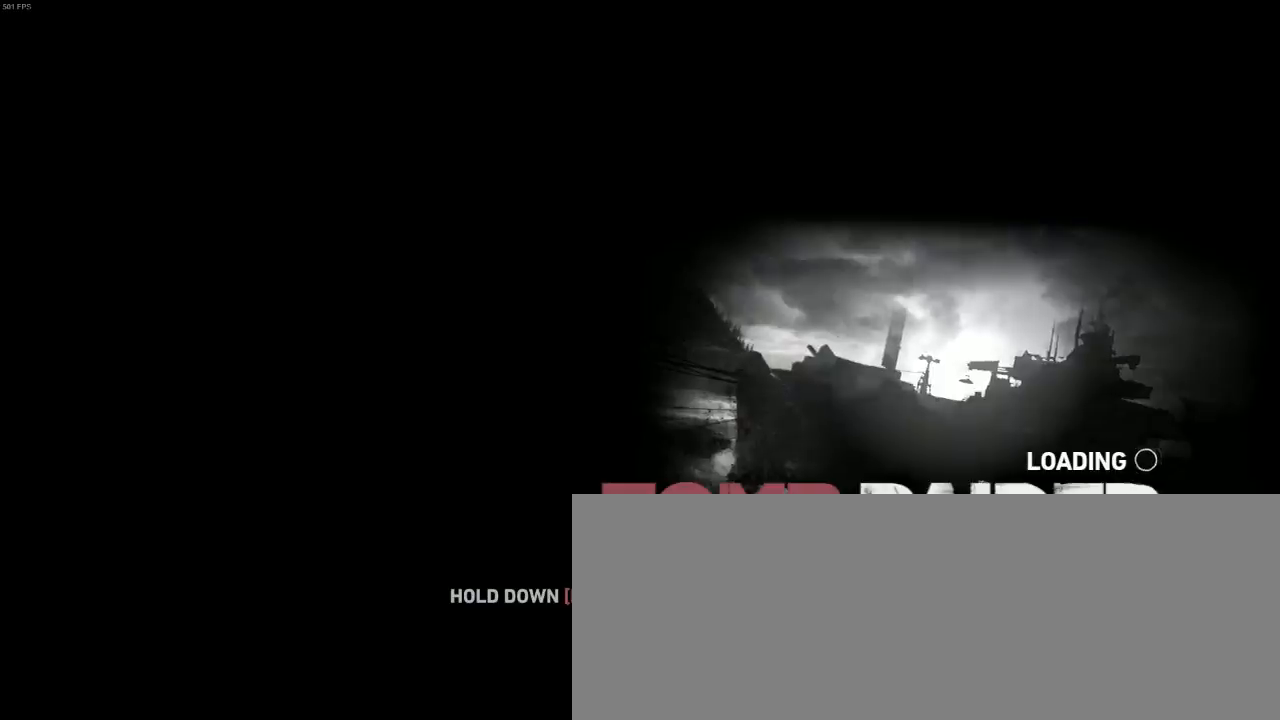
{"keys": [], "mouse": [], "events": []}
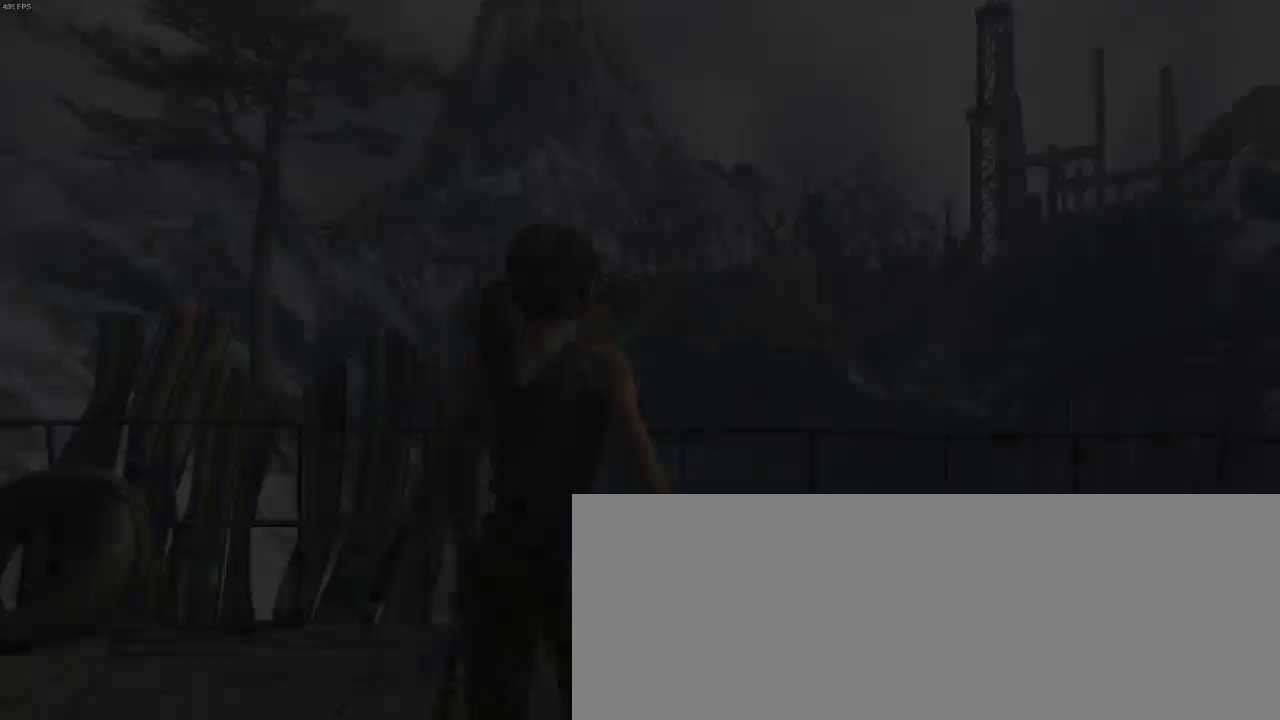
{"keys": [], "mouse": [], "events": []}
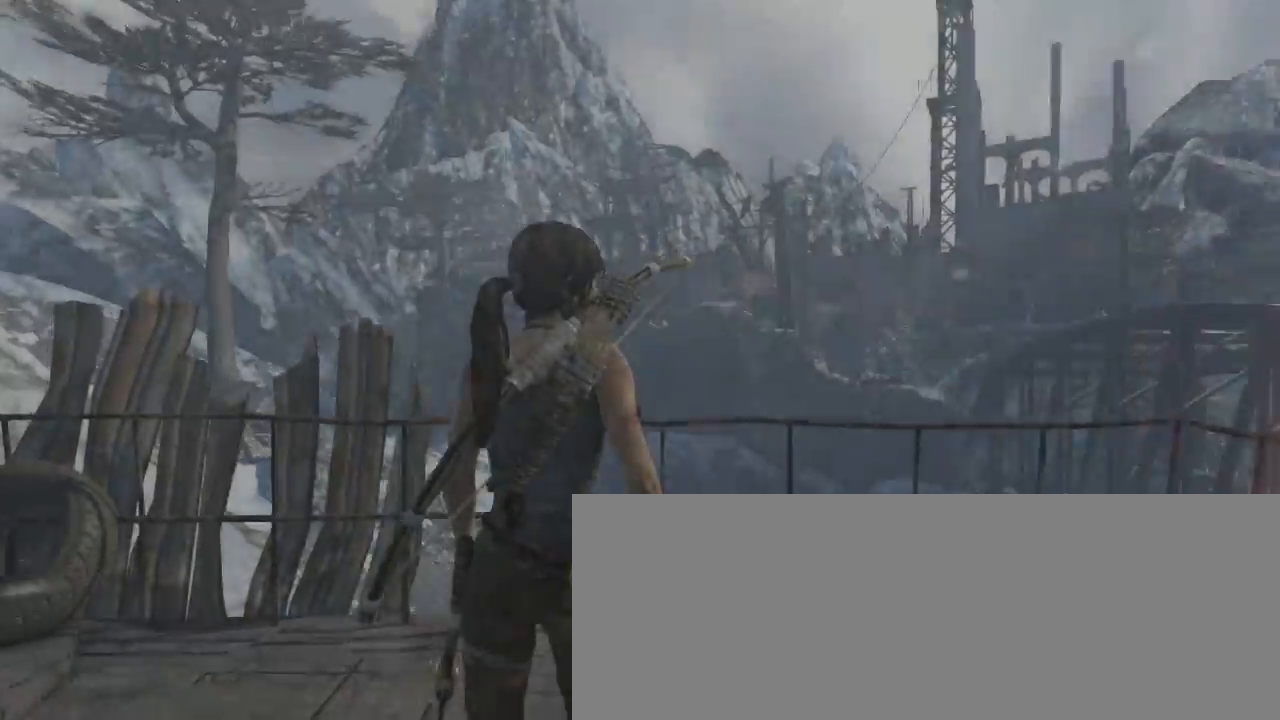
{"keys": ["z"], "mouse": [], "events": [[400, "z", "down"]]}
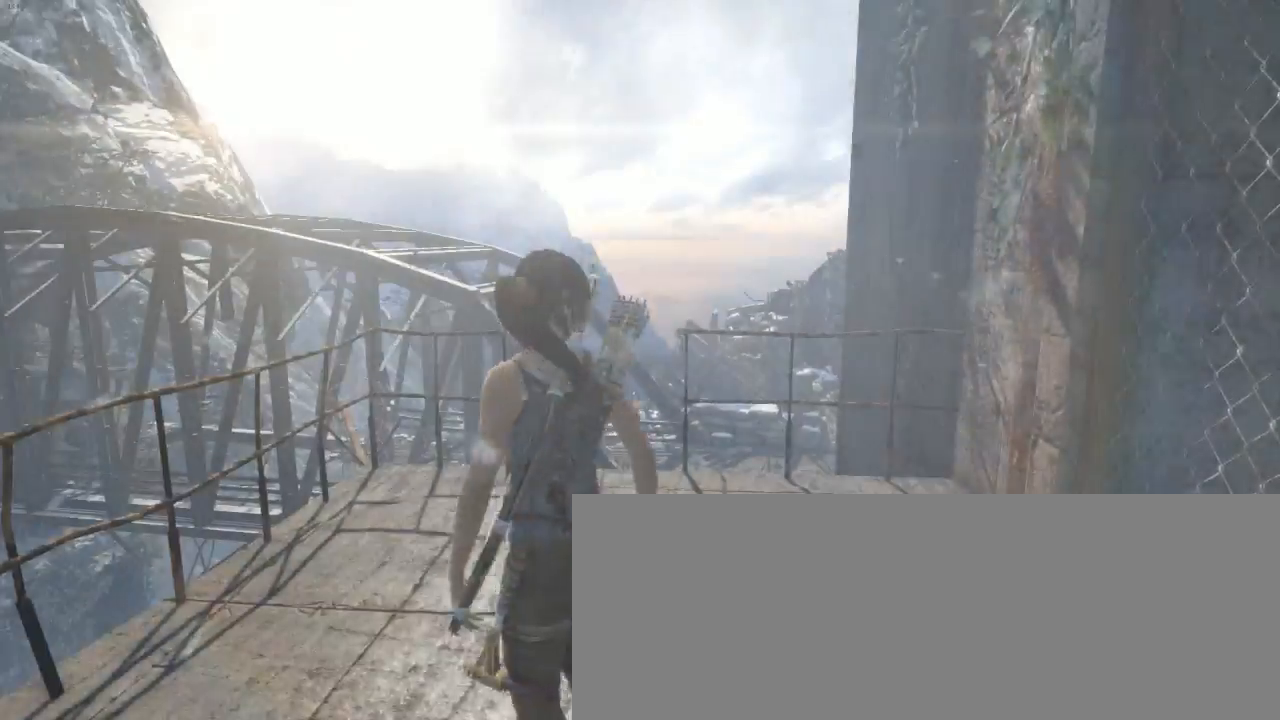
{"keys": ["shift", "z"], "mouse": [], "events": [[233, "shift", "down"], [333, "shift", "up"], [433, "shift", "down"]]}
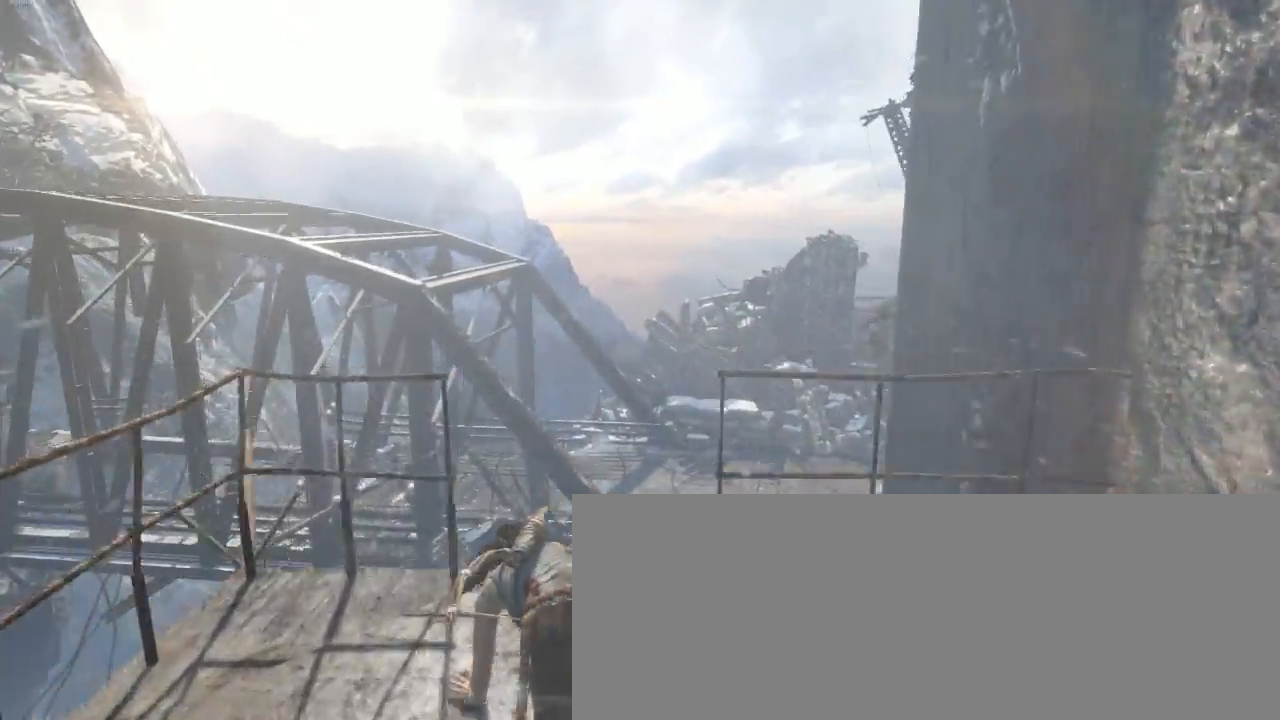
{"keys": ["d", "z"], "mouse": [], "events": [[33, "shift", "up"], [166, "shift", "down"], [266, "d", "down"], [266, "shift", "up"], [400, "d", "up"], [433, "shift", "down"], [500, "d", "down"], [500, "shift", "up"]]}
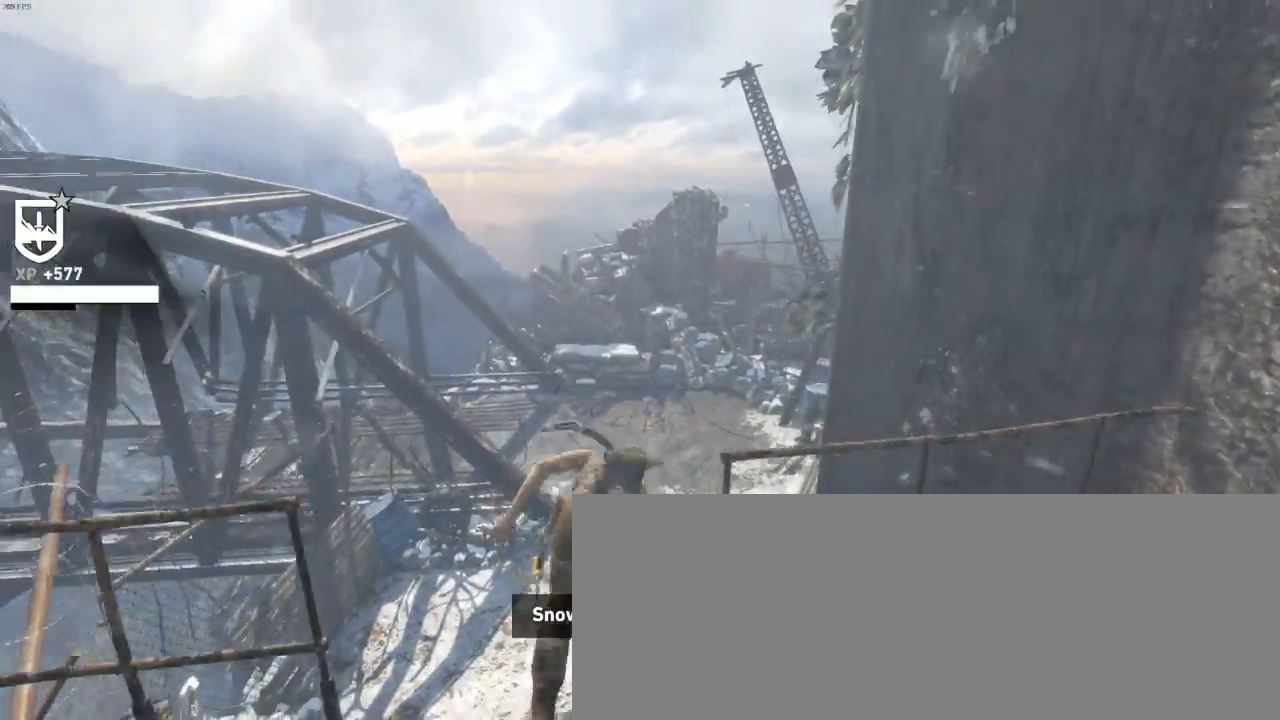
{"keys": ["shift", "z"], "mouse": [], "events": [[133, "d", "up"], [200, "shift", "down"], [300, "d", "down"], [300, "shift", "up"], [366, "d", "up"], [433, "shift", "down"]]}
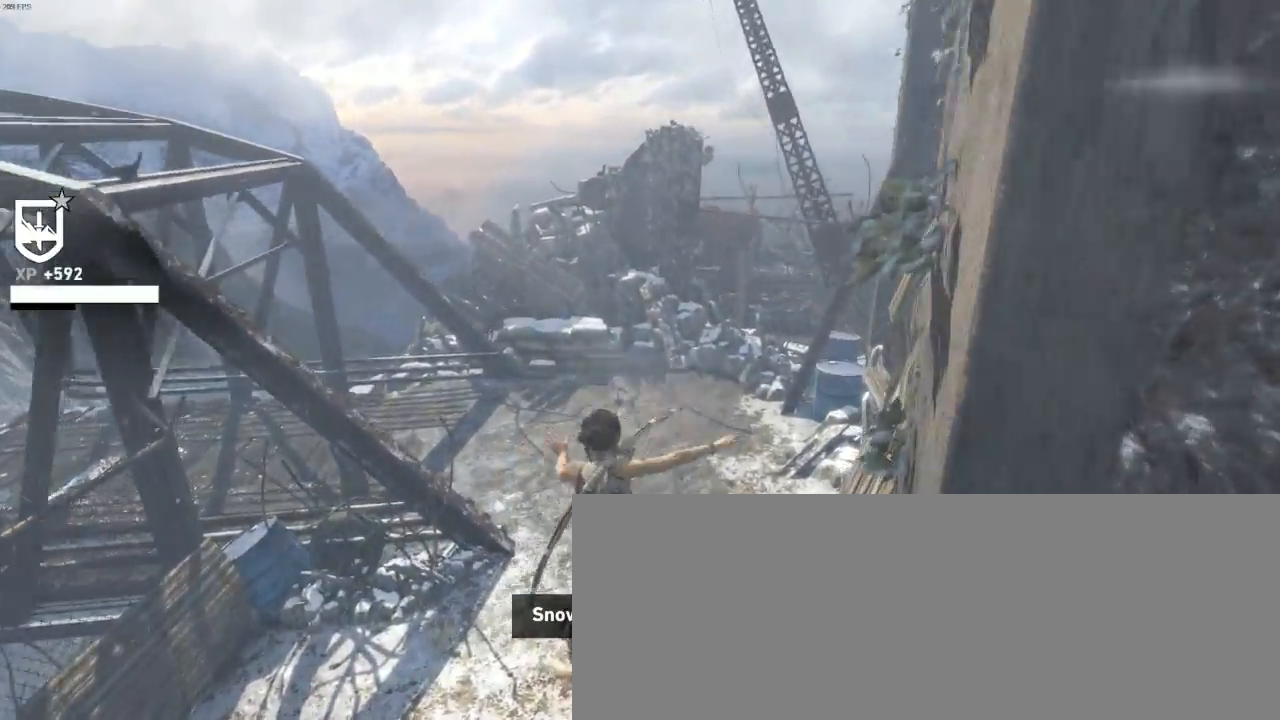
{"keys": ["z"], "mouse": [], "events": [[33, "d", "down"], [33, "shift", "up"], [100, "d", "up"], [133, "shift", "down"], [266, "shift", "up"], [366, "shift", "down"], [466, "shift", "up"]]}
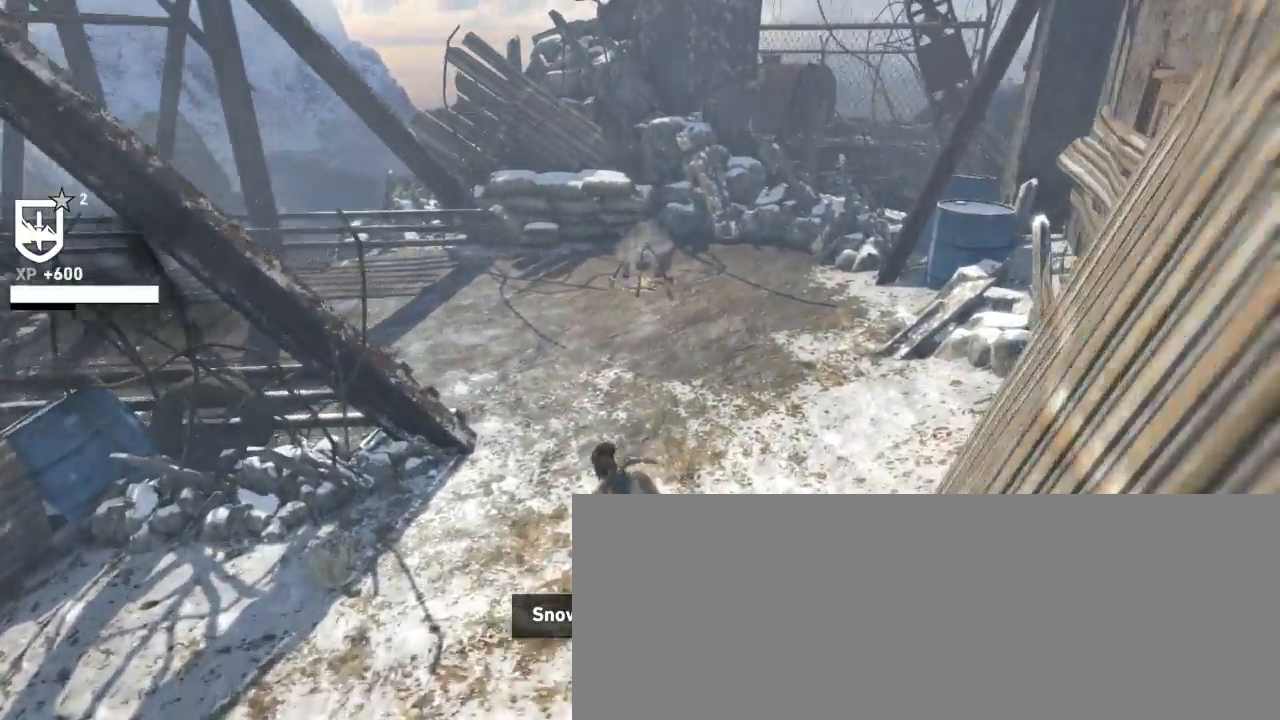
{"keys": ["z"], "mouse": [], "events": [[100, "shift", "down"], [200, "shift", "up"], [300, "shift", "down"], [366, "shift", "up"]]}
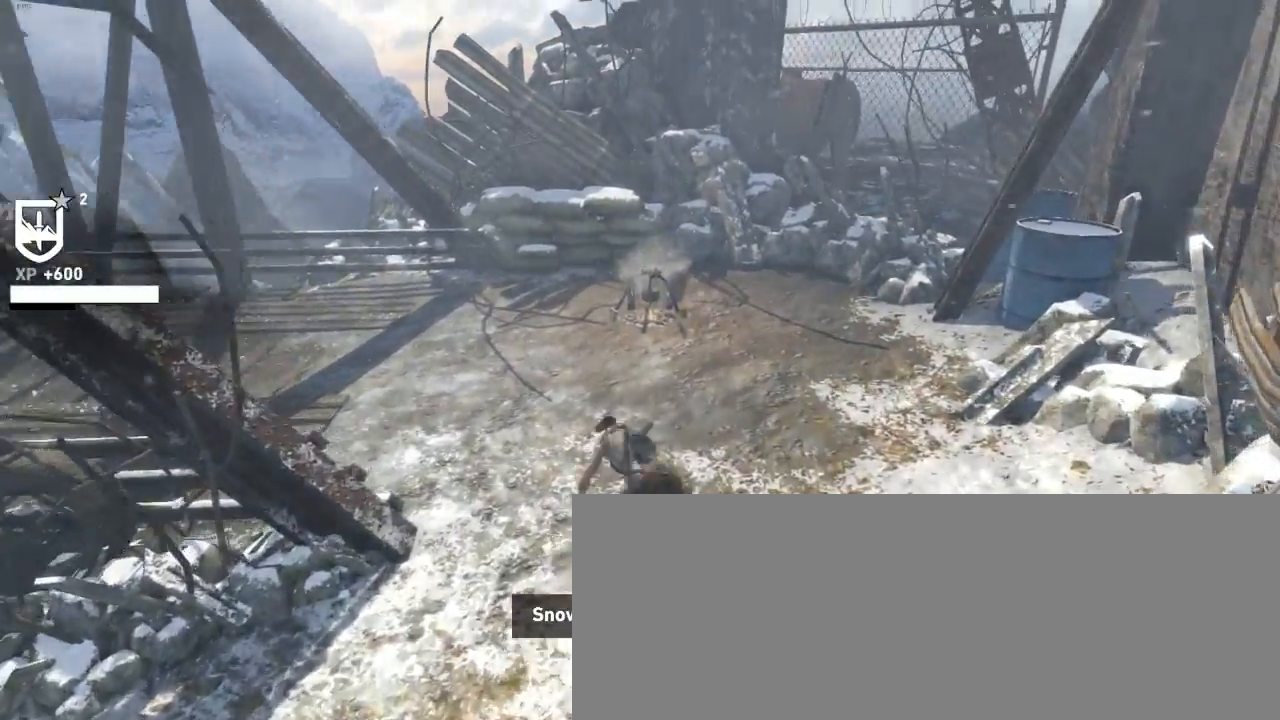
{"keys": ["e"], "mouse": [], "events": [[66, "z", "up"], [333, "e", "down"], [400, "e", "up"], [500, "e", "down"]]}
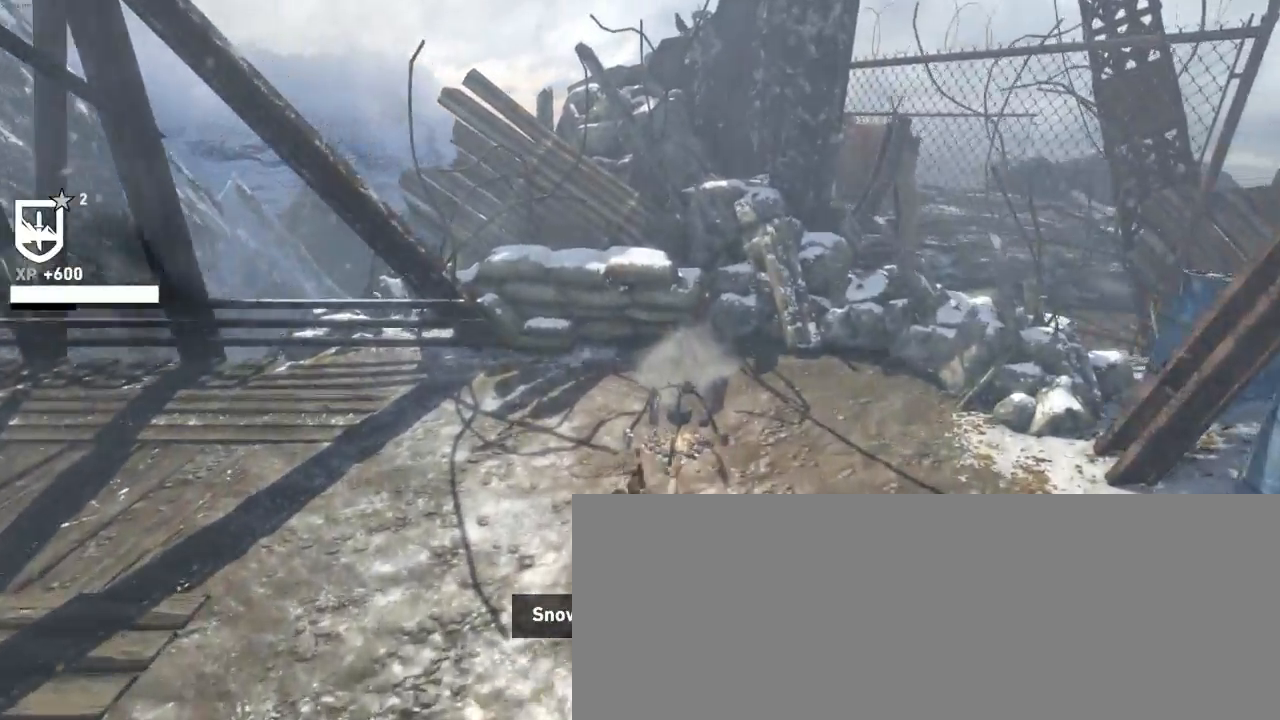
{"keys": [], "mouse": []}
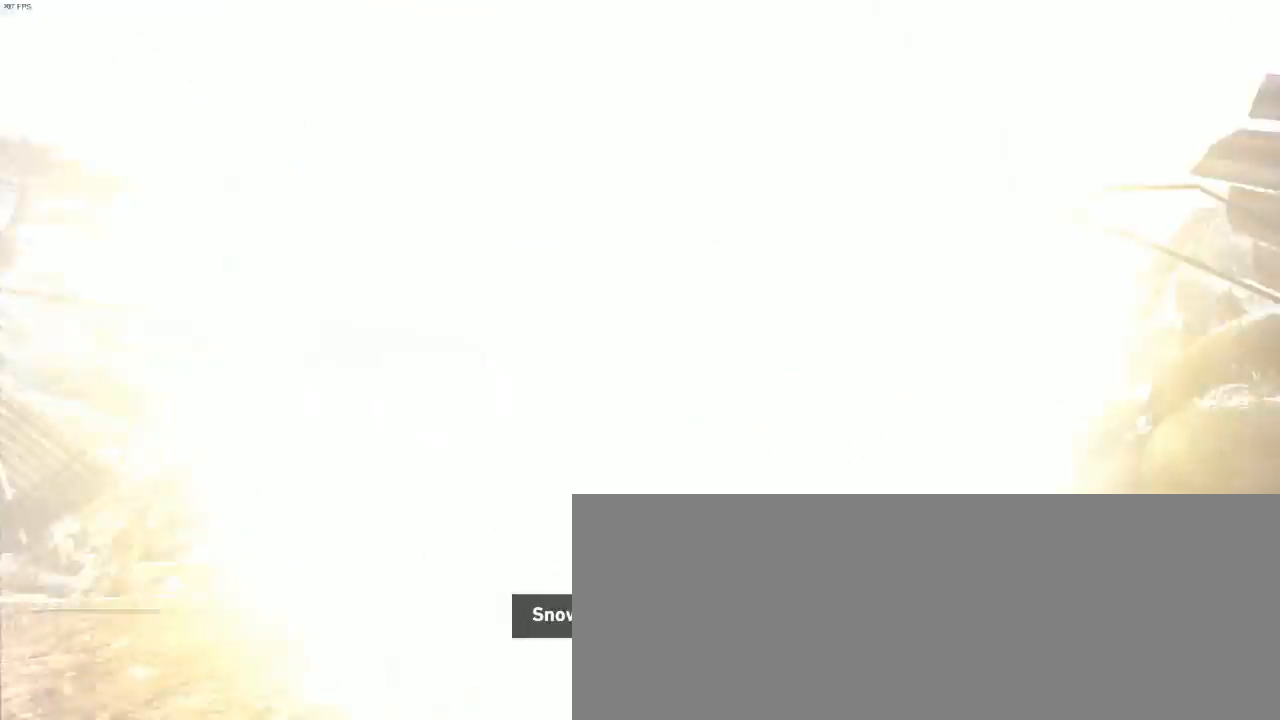
{"keys": [], "mouse": [], "events": []}
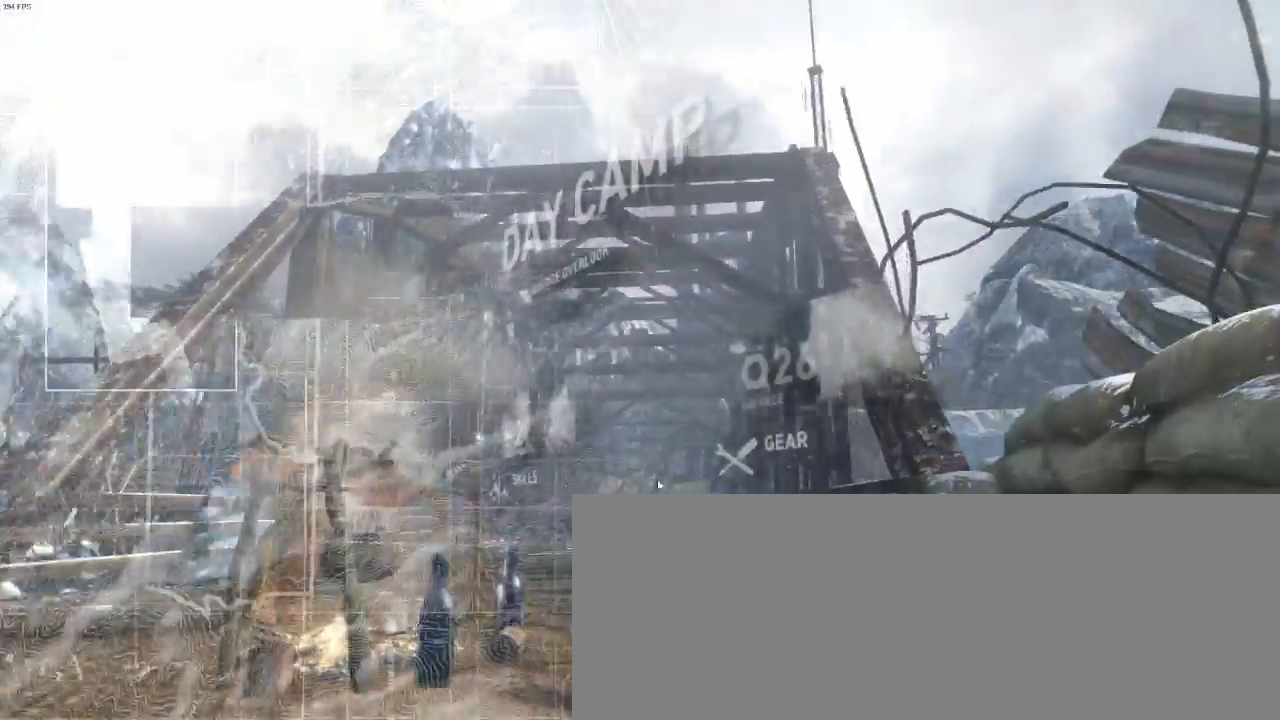
{"keys": [], "mouse": [], "events": []}
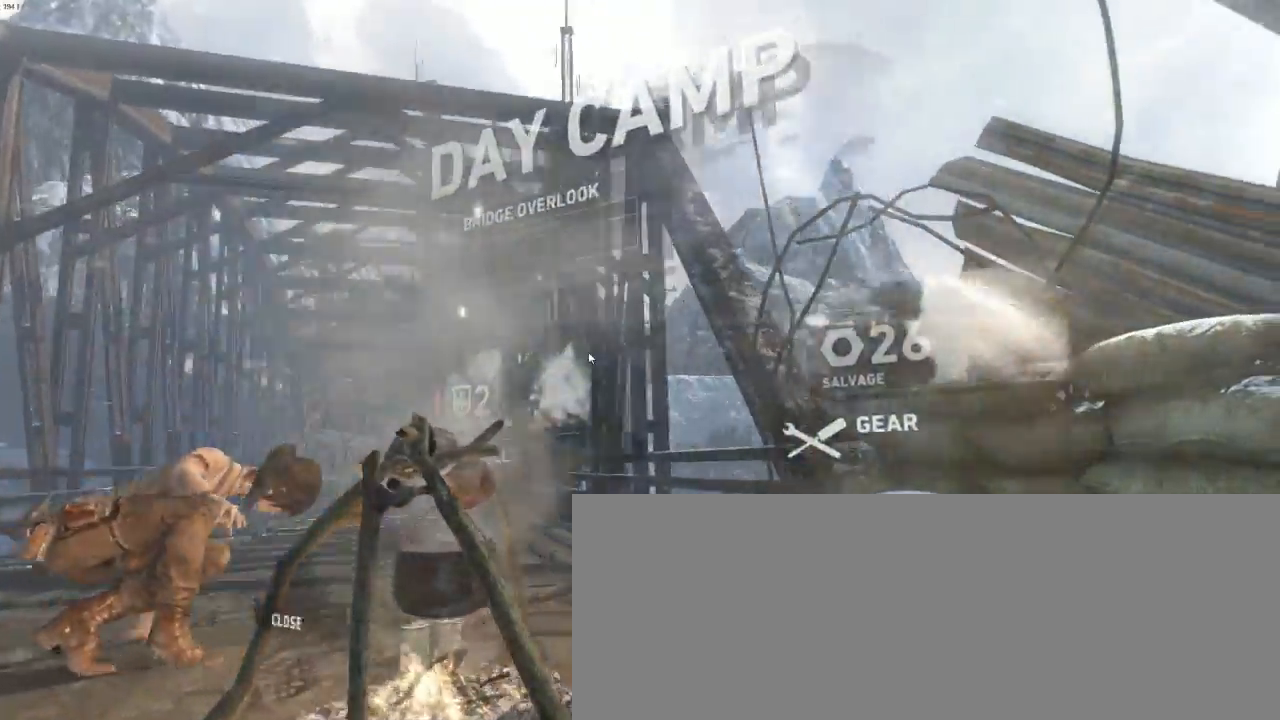
{"keys": [], "mouse": [], "events": [[266, "mouse_left", "down"], [333, "mouse_left", "up"]]}
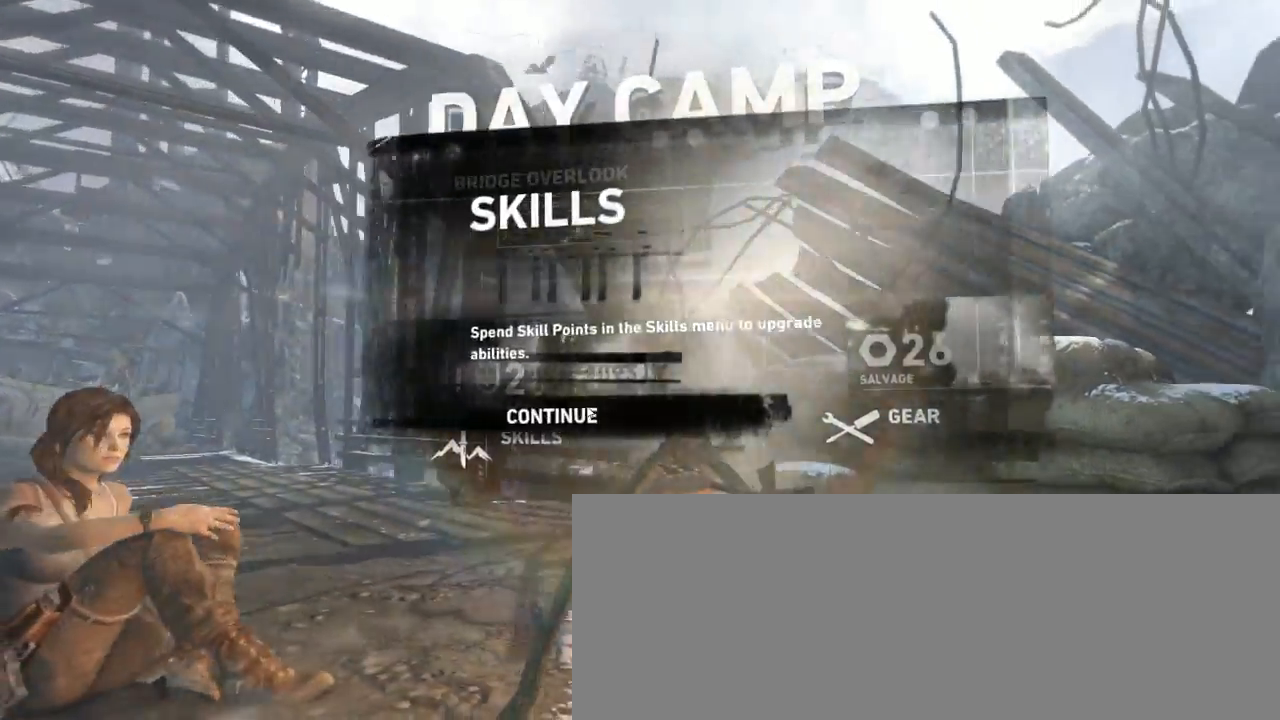
{"keys": [], "mouse": [], "events": [[166, "mouse_left", "down"], [233, "mouse_left", "up"]]}